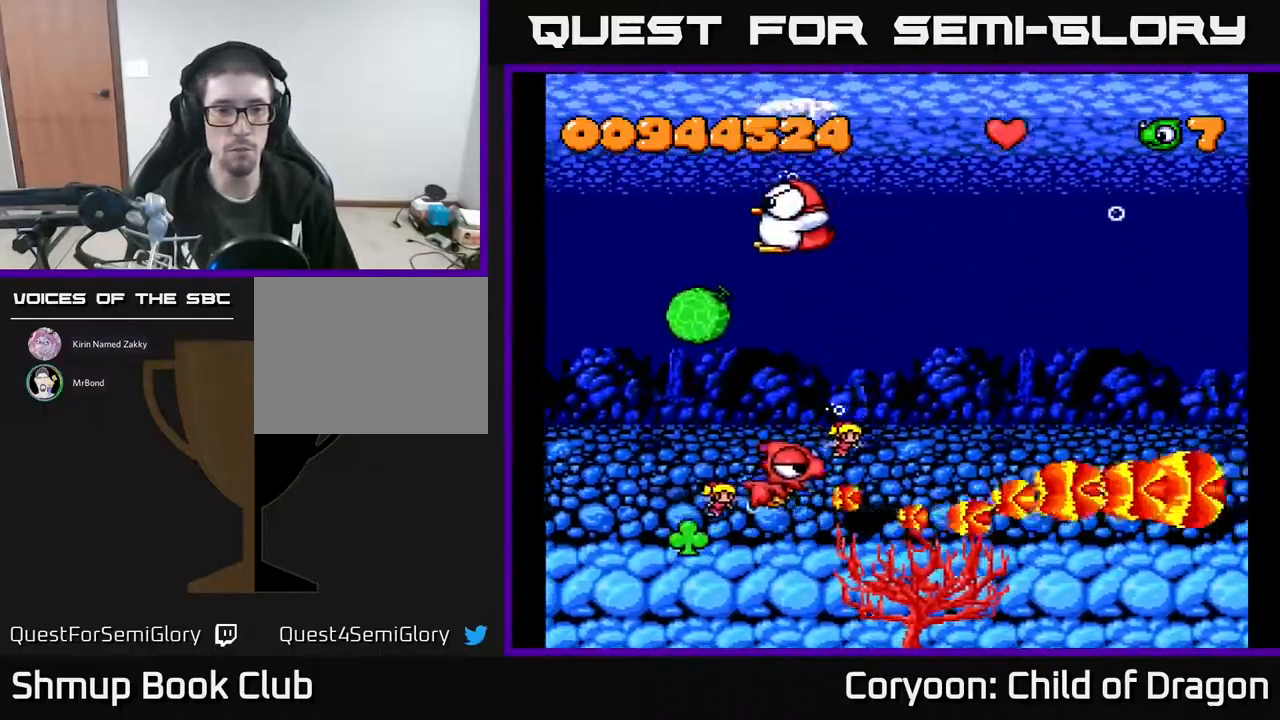
Gameplay with a controller (Xbox layout); each line is a JSON object with the inputs held at the frame after it. "events" lists button and stick changes between this image and that frame as [ms after this image, input, new state], when the widget could be followed in between. Not read: left_stick right_stick.
{"buttons": ["A", "DPAD_LEFT"], "events": [[200, "DPAD_UP", "up"]]}
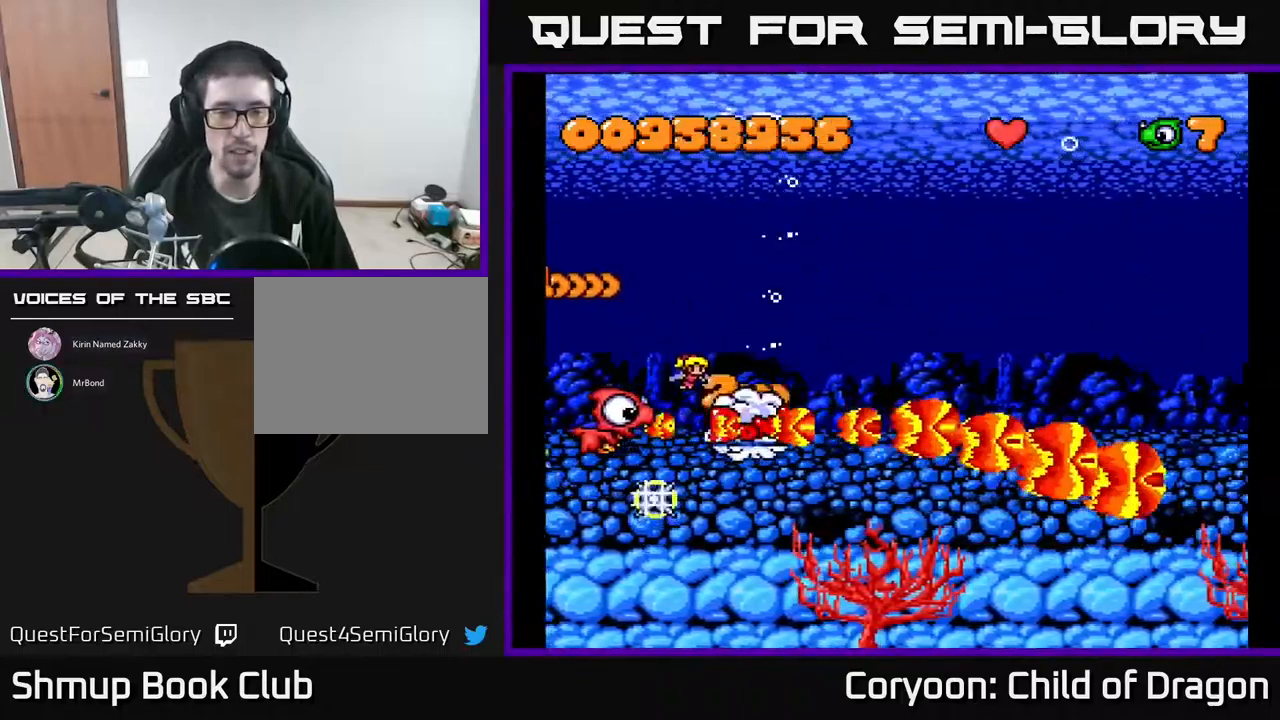
{"buttons": ["A", "DPAD_LEFT"], "events": [[84, "DPAD_LEFT", "up"], [267, "DPAD_UP", "down"], [384, "DPAD_LEFT", "down"], [400, "DPAD_UP", "up"]]}
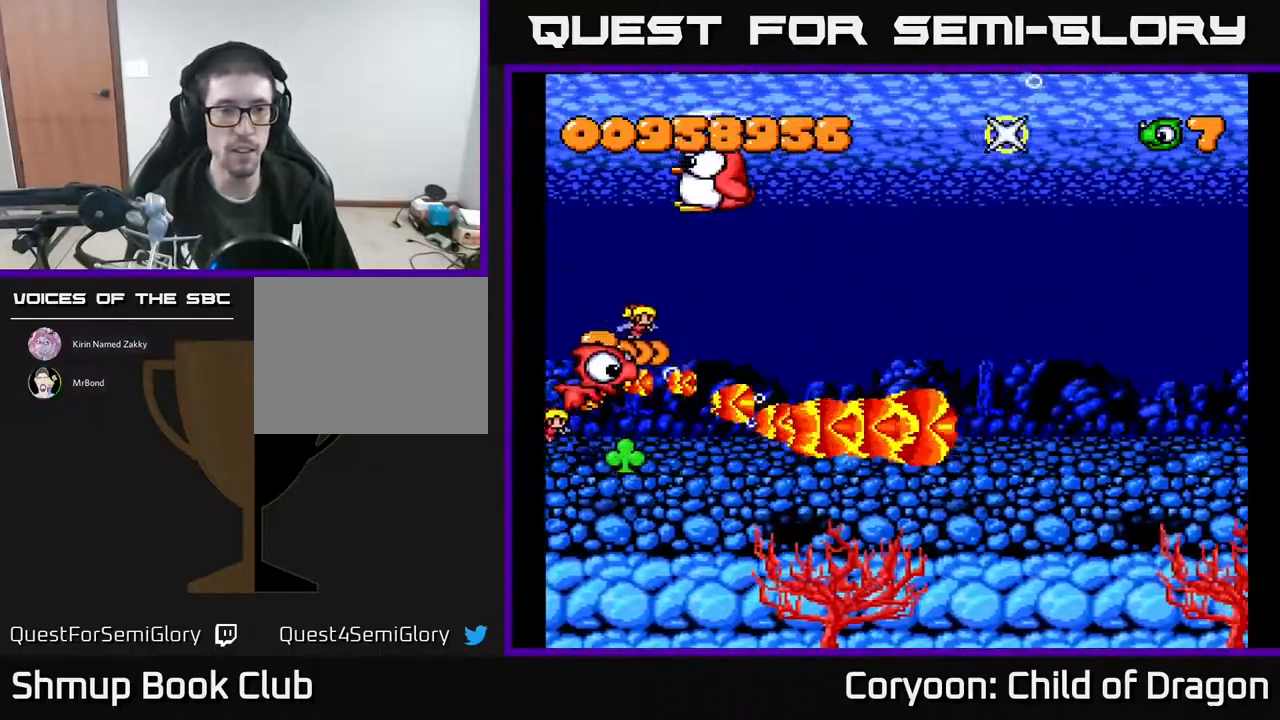
{"buttons": ["A"], "events": [[17, "DPAD_LEFT", "up"], [300, "DPAD_DOWN", "down"], [450, "DPAD_DOWN", "up"]]}
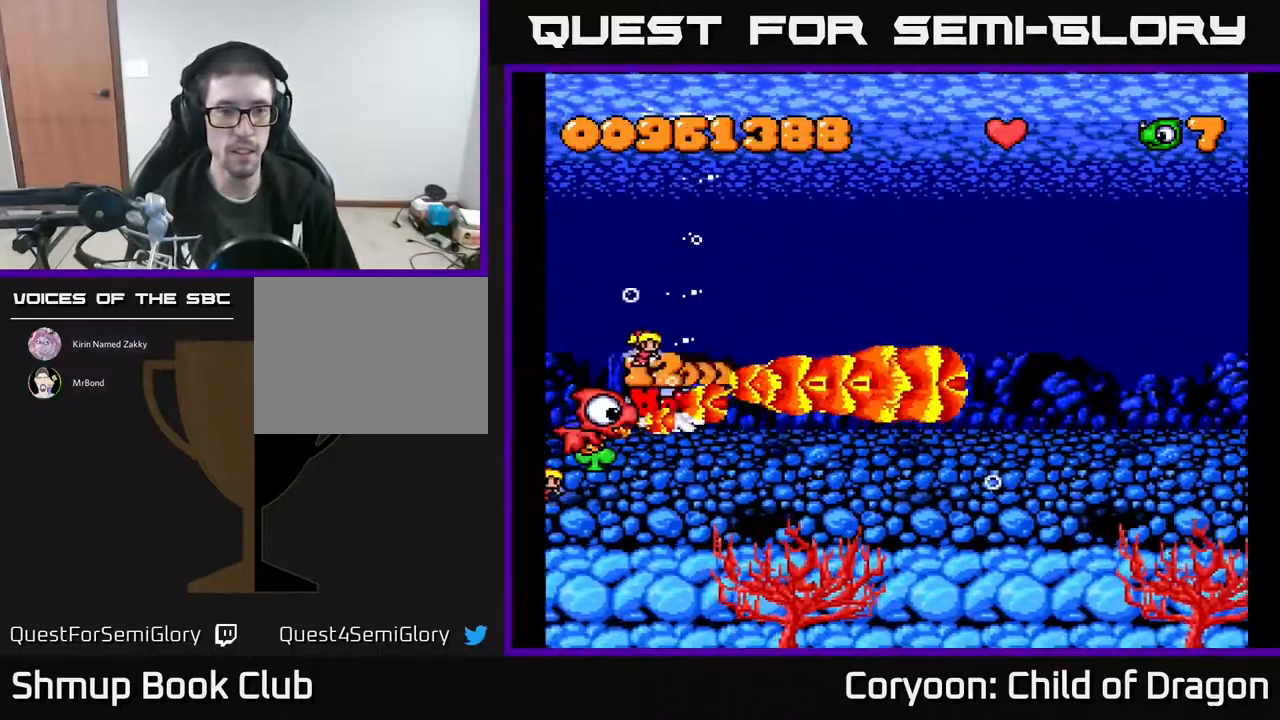
{"buttons": ["A", "DPAD_RIGHT"], "events": [[17, "DPAD_LEFT", "down"], [134, "DPAD_UP", "down"], [167, "DPAD_LEFT", "up"], [300, "DPAD_RIGHT", "down"], [350, "DPAD_UP", "up"]]}
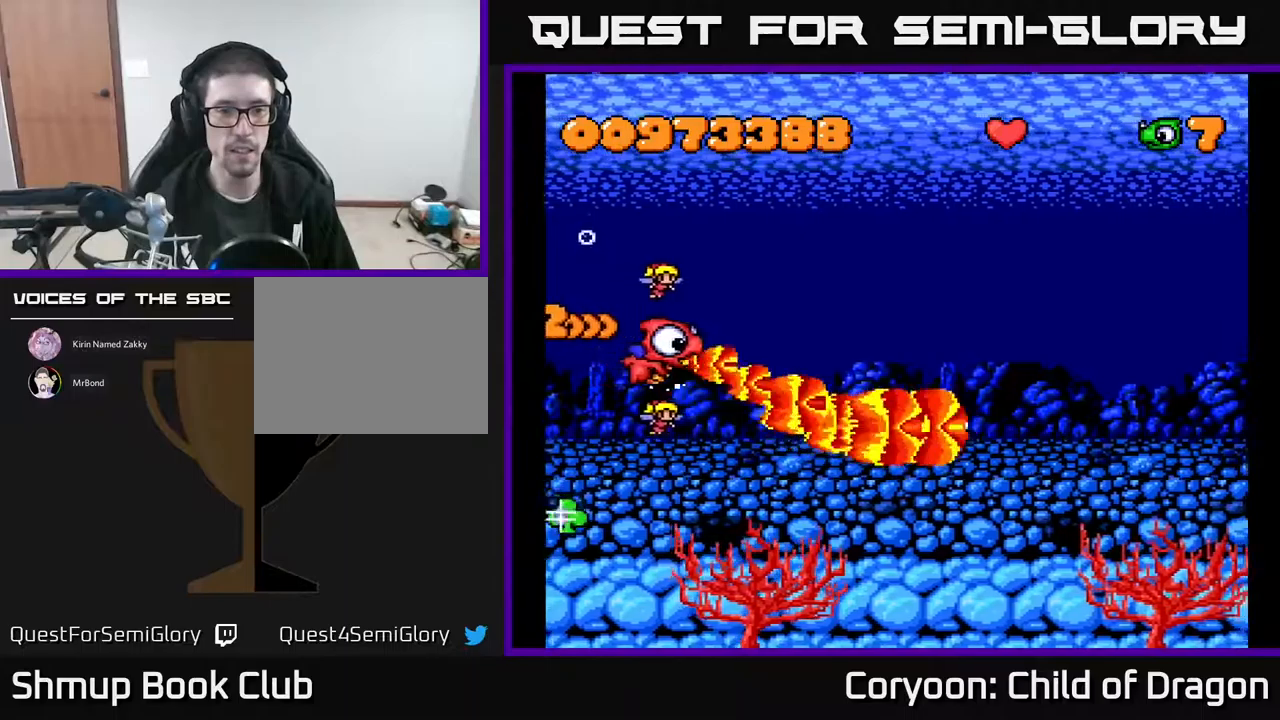
{"buttons": ["A", "DPAD_RIGHT"], "events": [[33, "DPAD_DOWN", "down"], [167, "DPAD_DOWN", "up"], [283, "DPAD_DOWN", "down"], [333, "DPAD_RIGHT", "up"], [367, "DPAD_RIGHT", "down"], [467, "DPAD_DOWN", "up"]]}
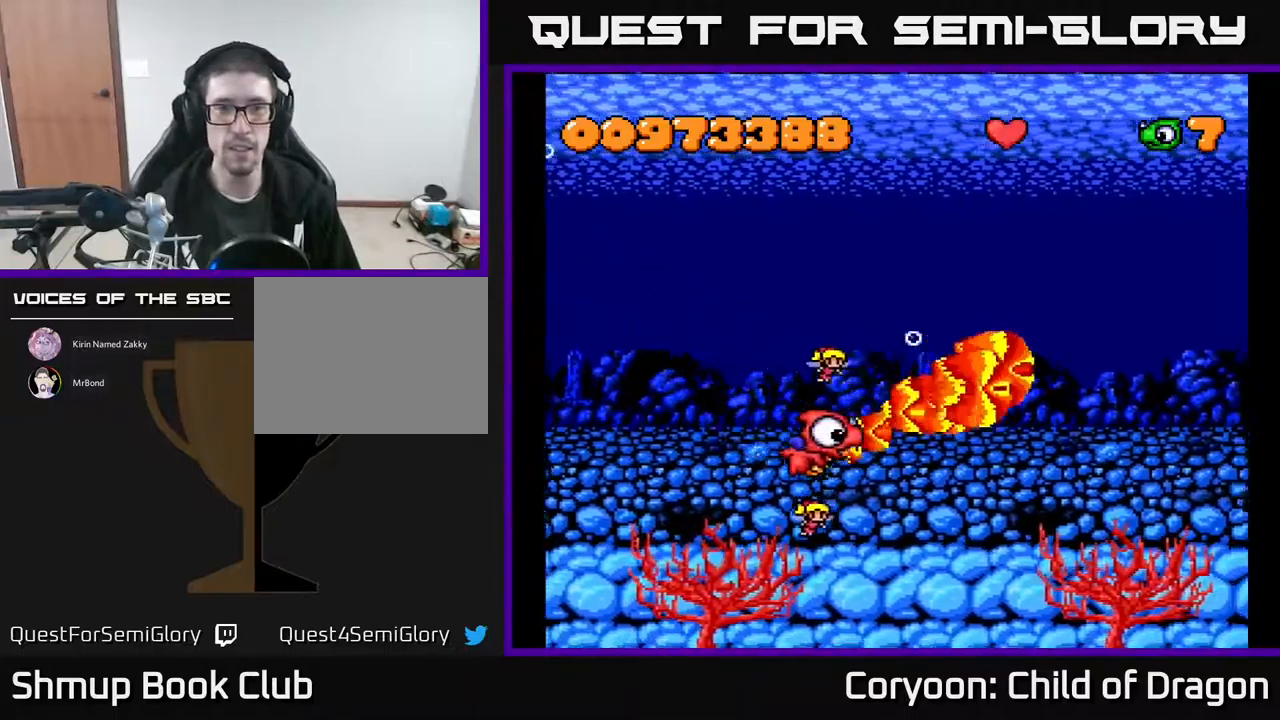
{"buttons": ["A", "DPAD_UP"], "events": [[150, "DPAD_RIGHT", "up"], [483, "DPAD_UP", "down"]]}
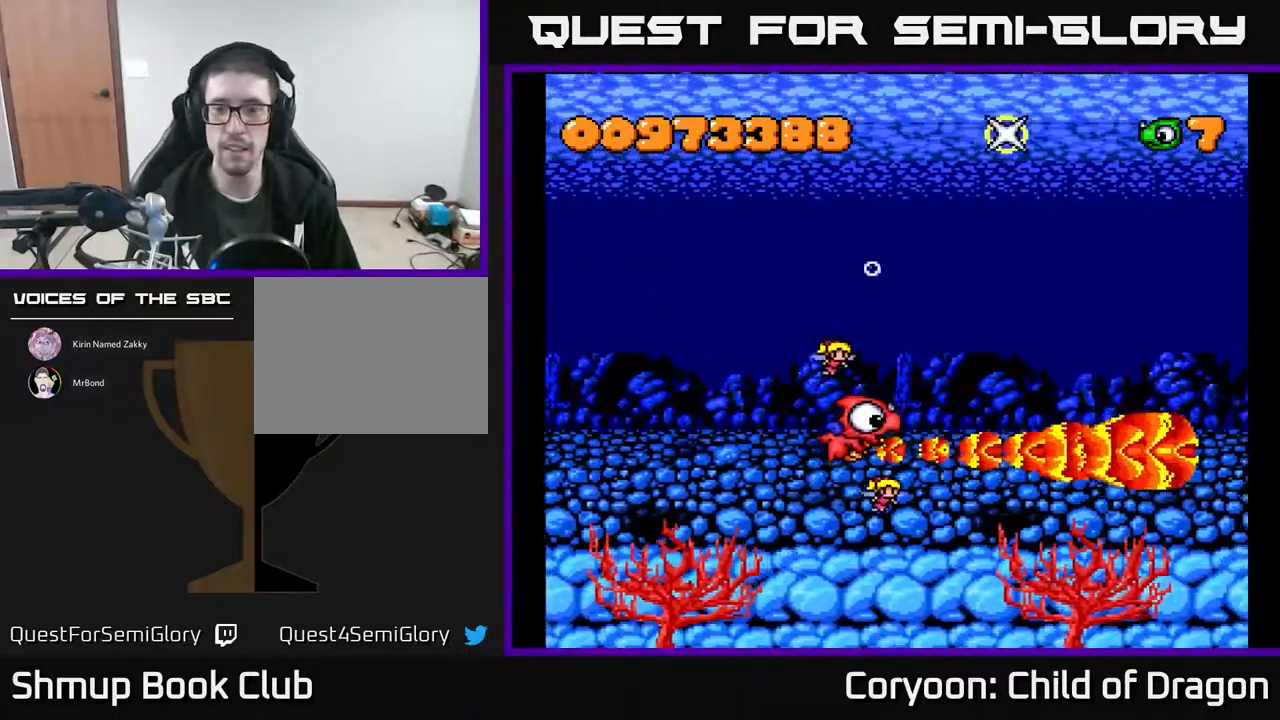
{"buttons": ["A"], "events": [[67, "DPAD_RIGHT", "down"], [133, "DPAD_UP", "up"], [250, "DPAD_RIGHT", "up"], [300, "DPAD_UP", "down"], [383, "DPAD_UP", "up"]]}
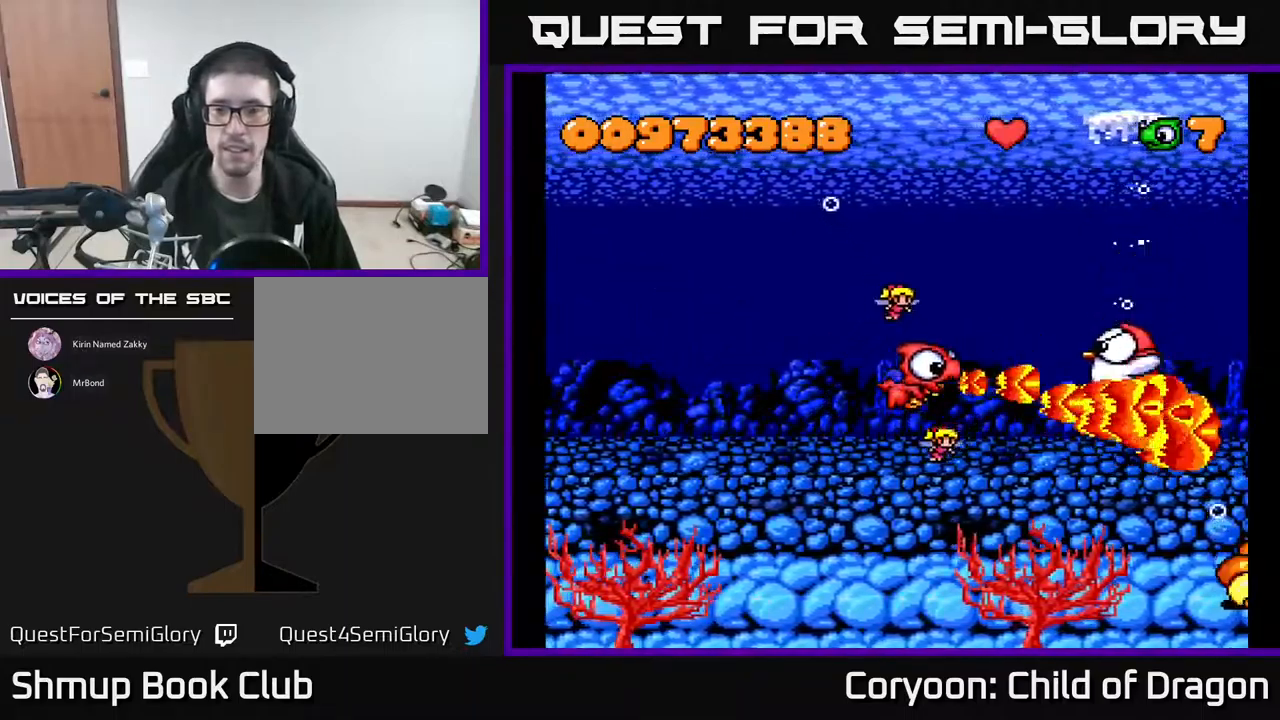
{"buttons": ["A", "DPAD_DOWN"], "events": [[83, "DPAD_DOWN", "down"], [217, "DPAD_RIGHT", "down"], [383, "DPAD_RIGHT", "up"]]}
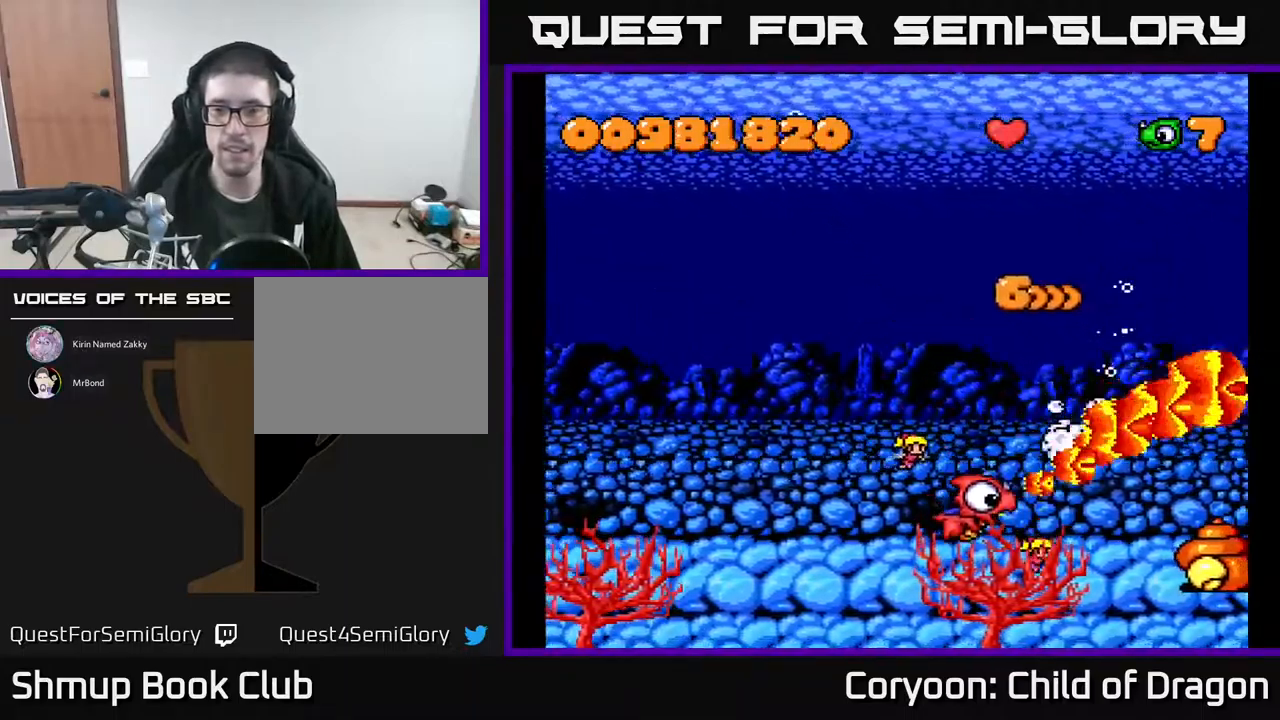
{"buttons": ["A"], "events": [[33, "DPAD_DOWN", "up"], [100, "DPAD_DOWN", "down"], [233, "DPAD_DOWN", "up"], [250, "DPAD_LEFT", "down"], [433, "DPAD_LEFT", "up"]]}
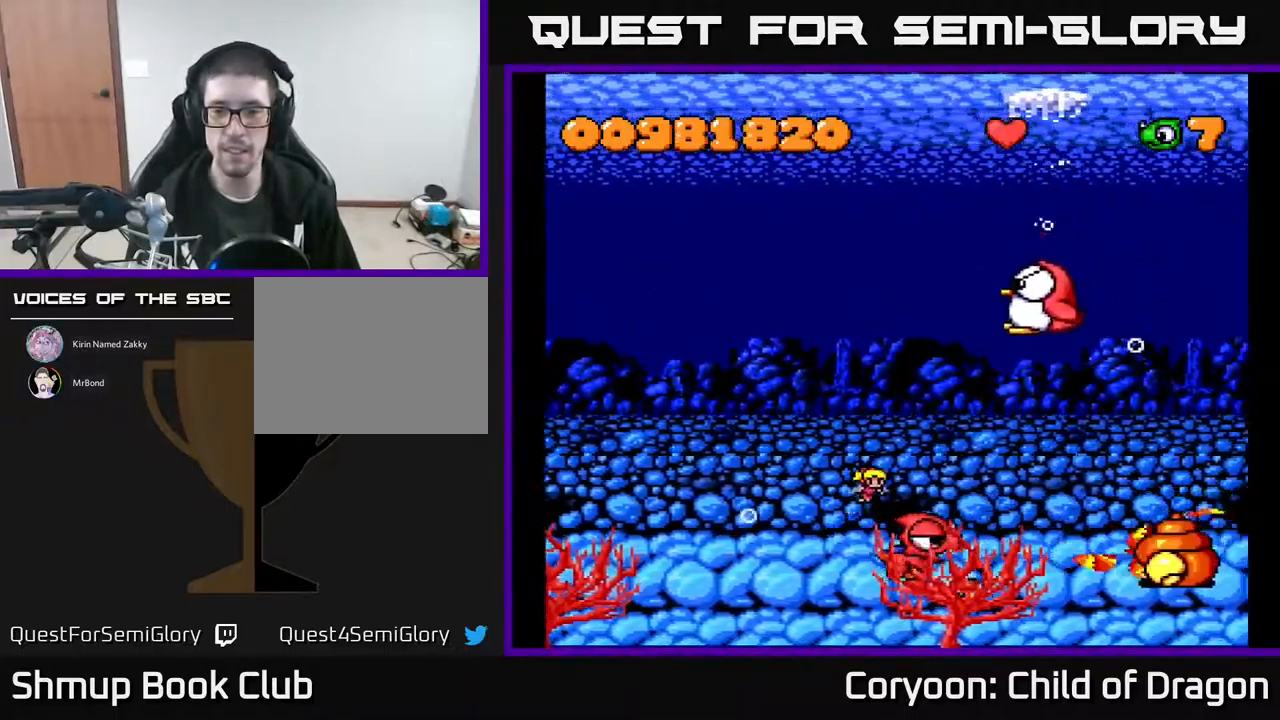
{"buttons": ["A"], "events": [[350, "DPAD_LEFT", "down"], [467, "DPAD_LEFT", "up"]]}
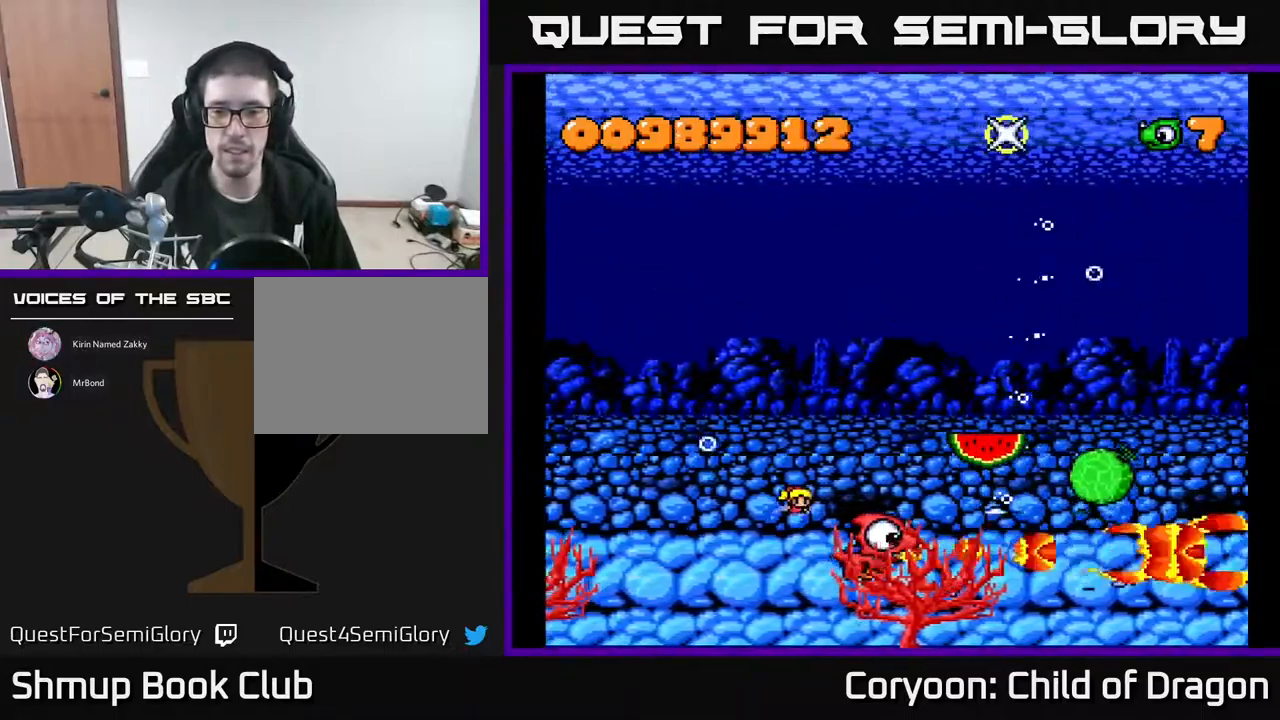
{"buttons": ["A", "DPAD_LEFT"], "events": [[300, "DPAD_UP", "down"], [317, "DPAD_RIGHT", "down"], [467, "DPAD_RIGHT", "up"], [500, "DPAD_LEFT", "down"], [500, "DPAD_UP", "up"]]}
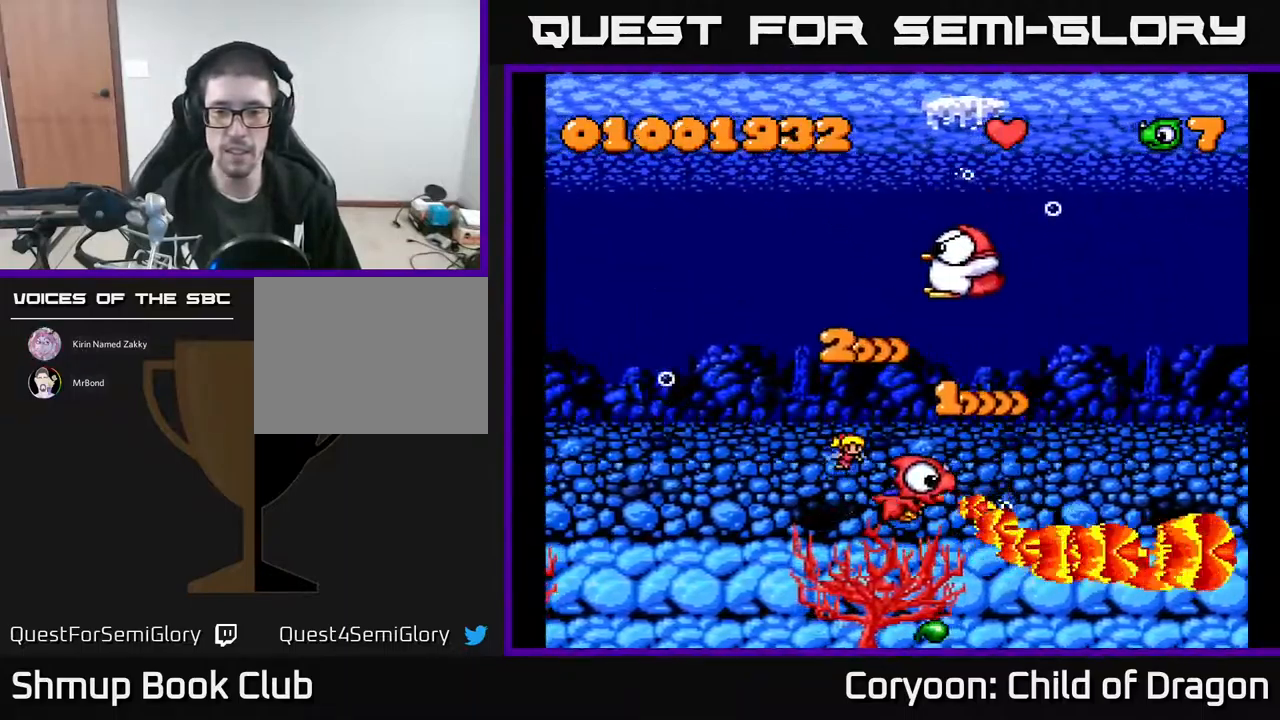
{"buttons": ["A", "DPAD_DOWN"], "events": [[33, "DPAD_DOWN", "down"], [117, "DPAD_DOWN", "up"], [217, "DPAD_UP", "down"], [250, "DPAD_LEFT", "up"], [333, "DPAD_LEFT", "down"], [350, "DPAD_UP", "up"], [383, "DPAD_DOWN", "down"], [500, "DPAD_LEFT", "up"]]}
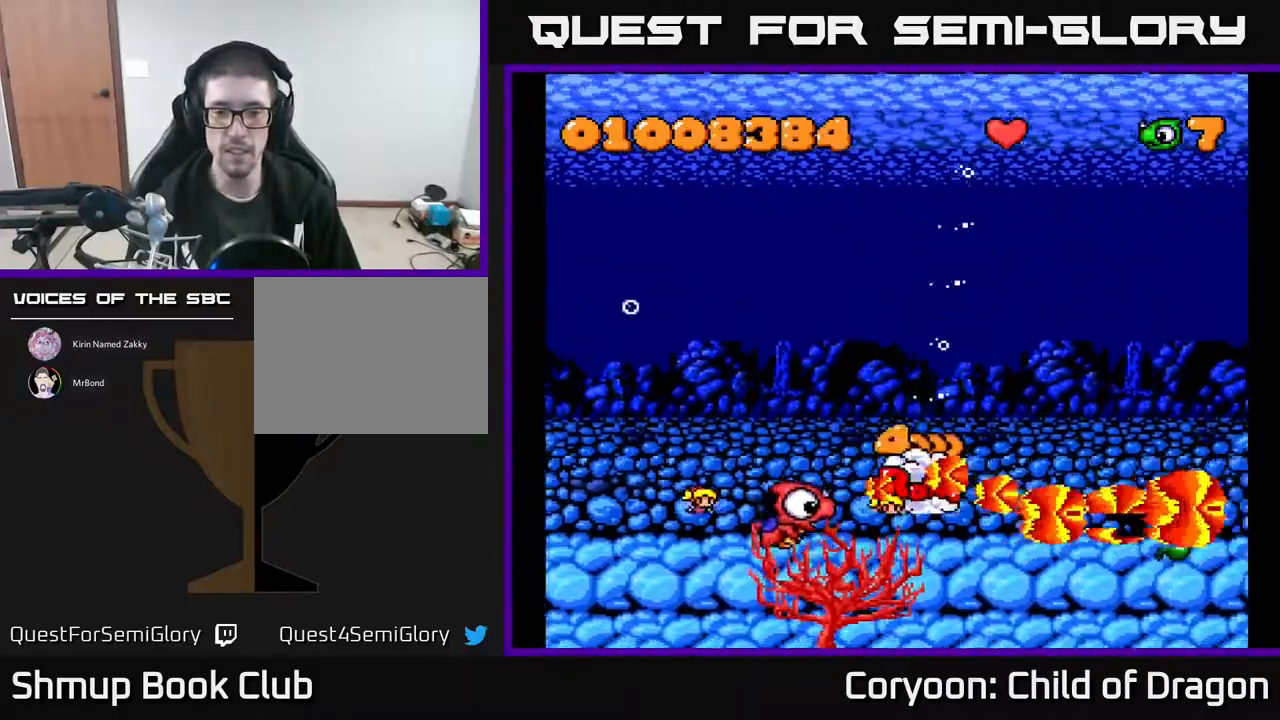
{"buttons": ["A", "DPAD_UP"], "events": [[67, "DPAD_LEFT", "down"], [83, "DPAD_DOWN", "up"], [183, "DPAD_LEFT", "up"], [400, "DPAD_UP", "down"]]}
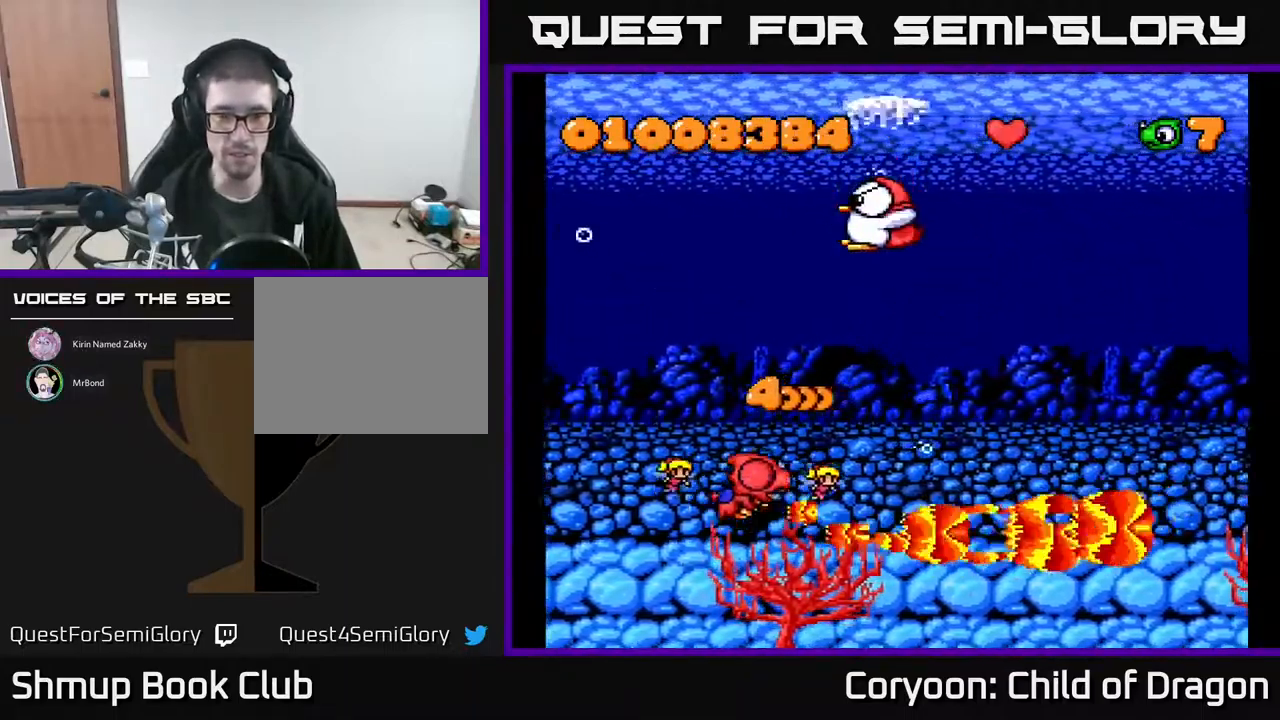
{"buttons": ["A", "DPAD_DOWN"], "events": [[33, "DPAD_RIGHT", "down"], [50, "DPAD_UP", "up"], [100, "DPAD_RIGHT", "up"], [117, "DPAD_DOWN", "down"], [200, "DPAD_DOWN", "up"], [267, "DPAD_LEFT", "down"], [367, "DPAD_DOWN", "down"], [400, "DPAD_LEFT", "up"]]}
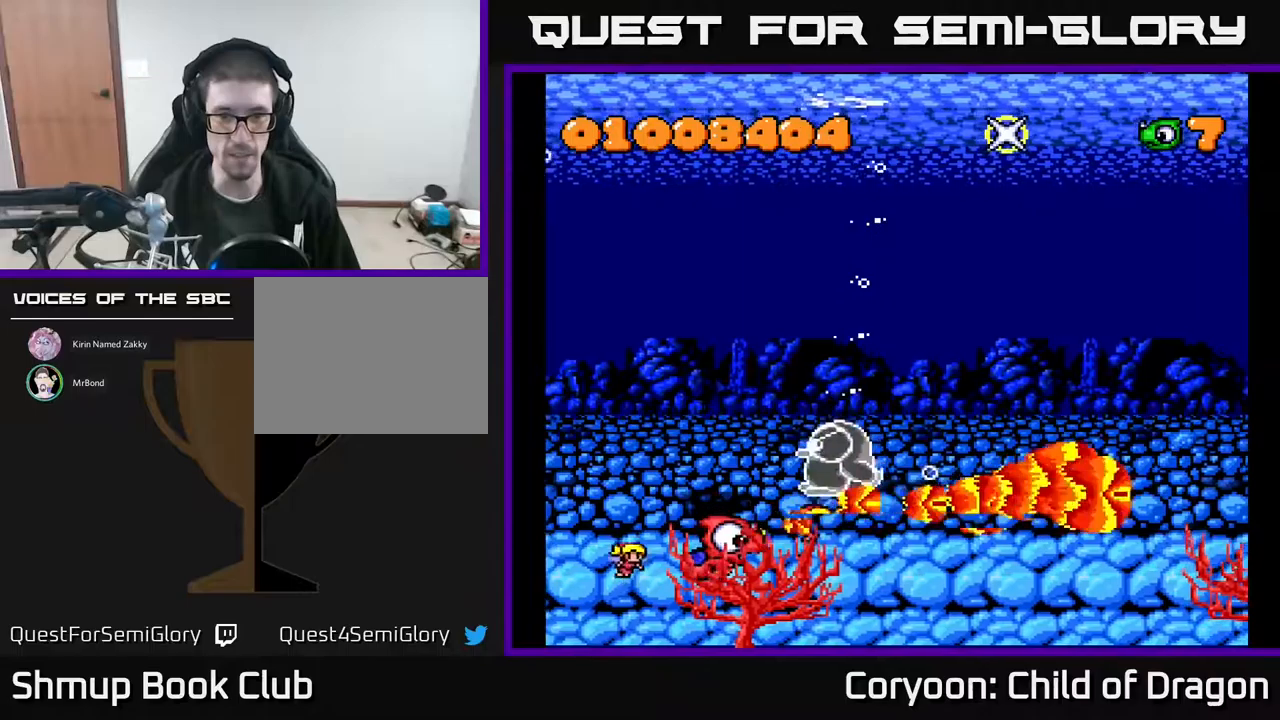
{"buttons": ["A", "DPAD_UP", "DPAD_LEFT"], "events": [[17, "DPAD_DOWN", "up"], [400, "DPAD_LEFT", "down"], [400, "DPAD_UP", "down"]]}
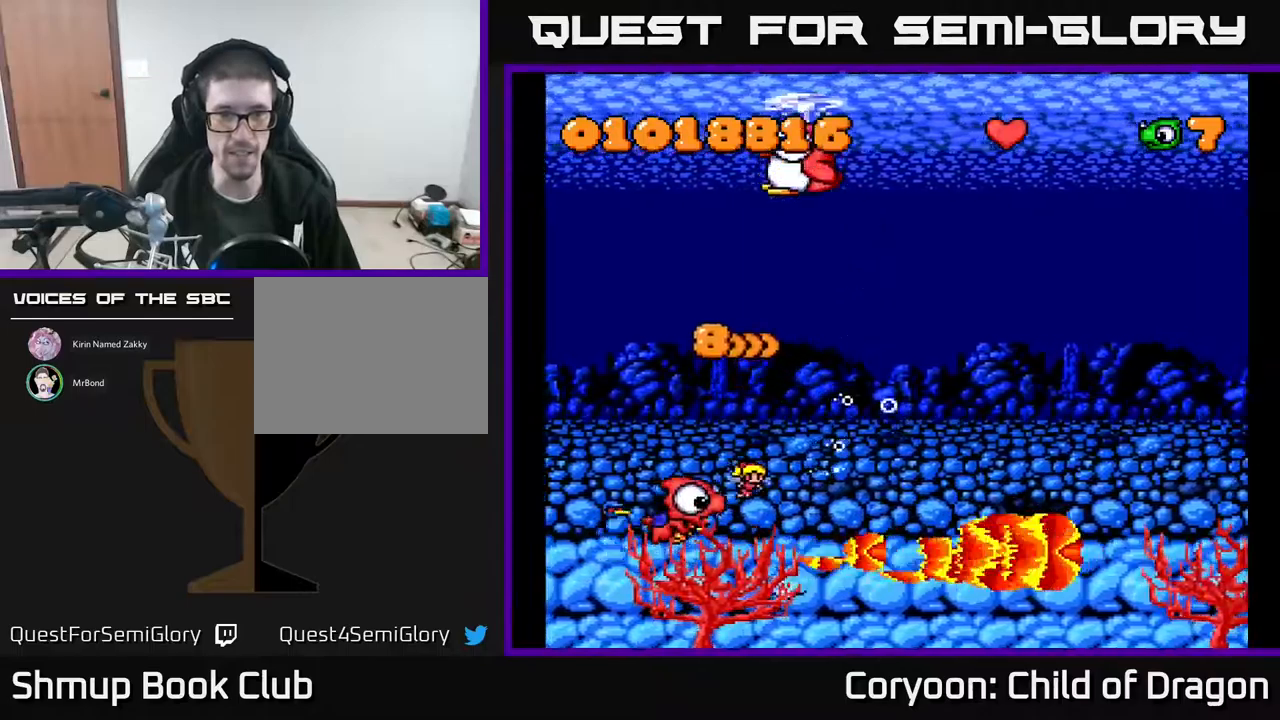
{"buttons": ["A", "DPAD_DOWN"], "events": [[17, "DPAD_LEFT", "up"], [250, "DPAD_LEFT", "down"], [267, "DPAD_UP", "up"], [384, "DPAD_DOWN", "down"], [400, "DPAD_LEFT", "up"]]}
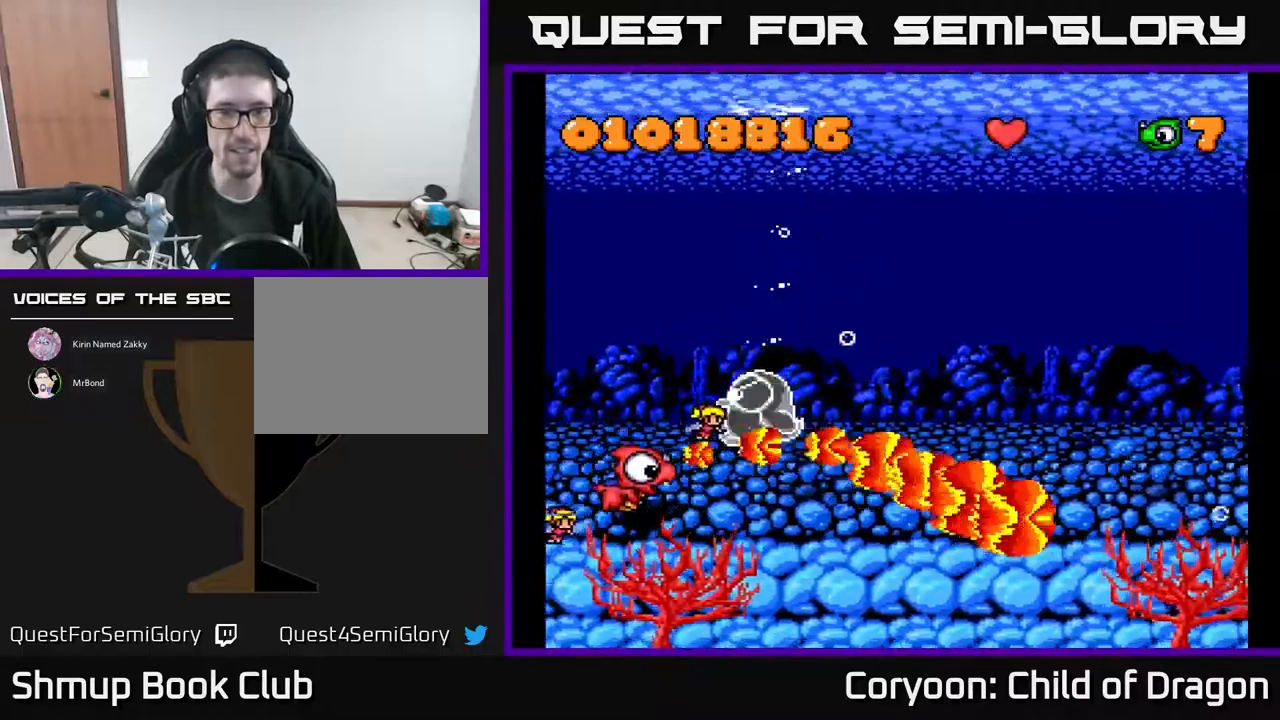
{"buttons": ["A", "DPAD_UP"], "events": [[84, "DPAD_LEFT", "down"], [234, "DPAD_DOWN", "up"], [250, "DPAD_LEFT", "up"], [467, "DPAD_UP", "down"]]}
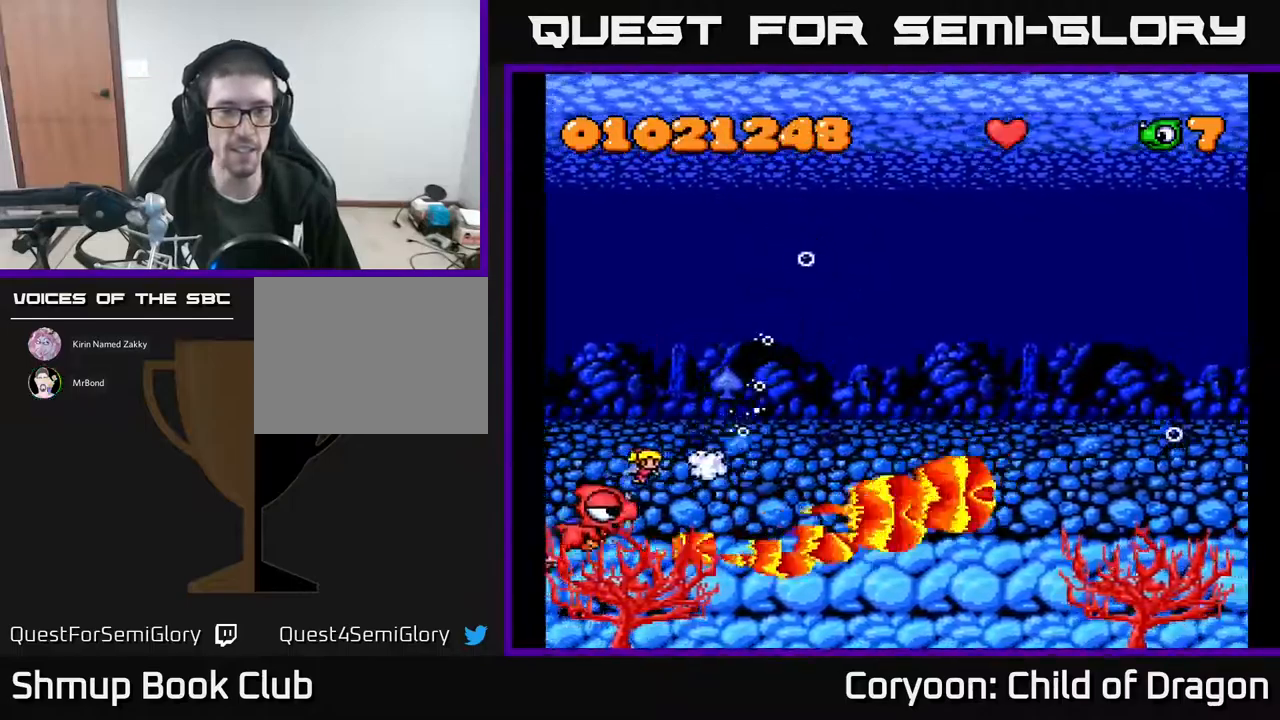
{"buttons": ["A", "DPAD_LEFT"], "events": [[167, "DPAD_RIGHT", "down"], [200, "DPAD_UP", "up"], [300, "DPAD_RIGHT", "up"], [300, "DPAD_UP", "down"], [334, "DPAD_LEFT", "down"], [350, "DPAD_UP", "up"]]}
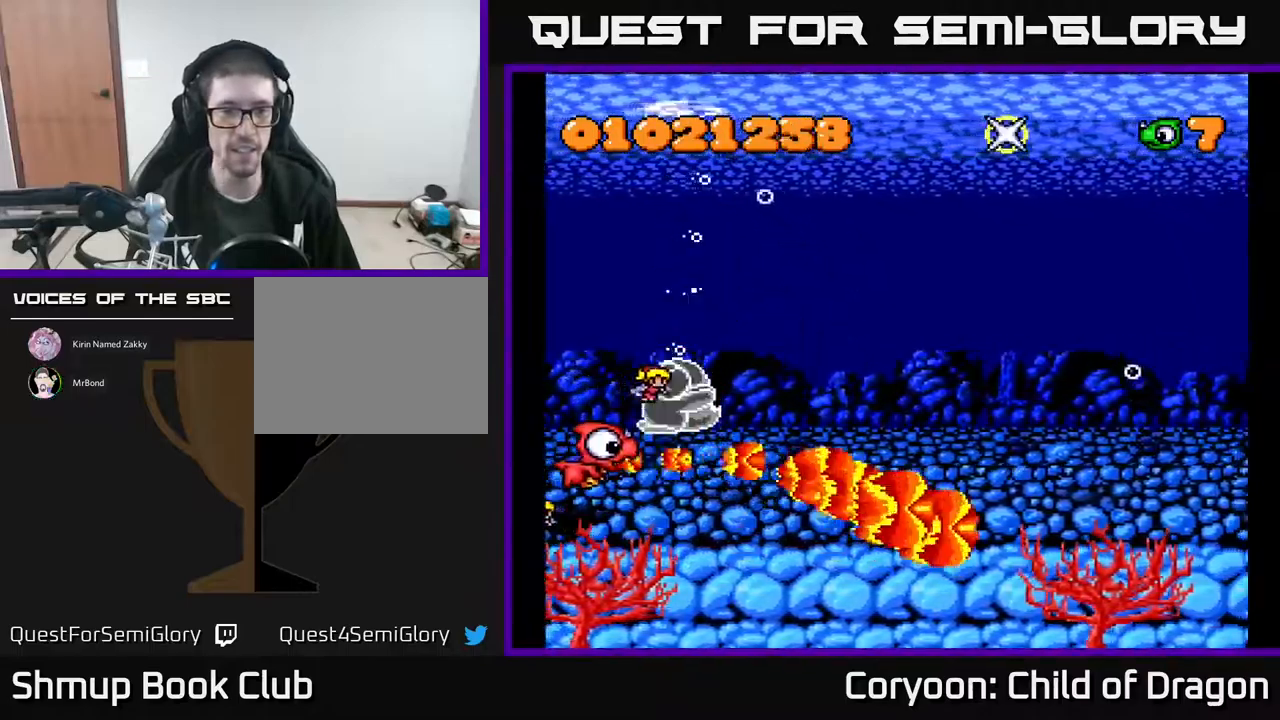
{"buttons": ["A"], "events": [[84, "DPAD_DOWN", "down"], [184, "DPAD_LEFT", "up"], [250, "DPAD_LEFT", "down"], [334, "DPAD_DOWN", "up"], [417, "DPAD_LEFT", "up"]]}
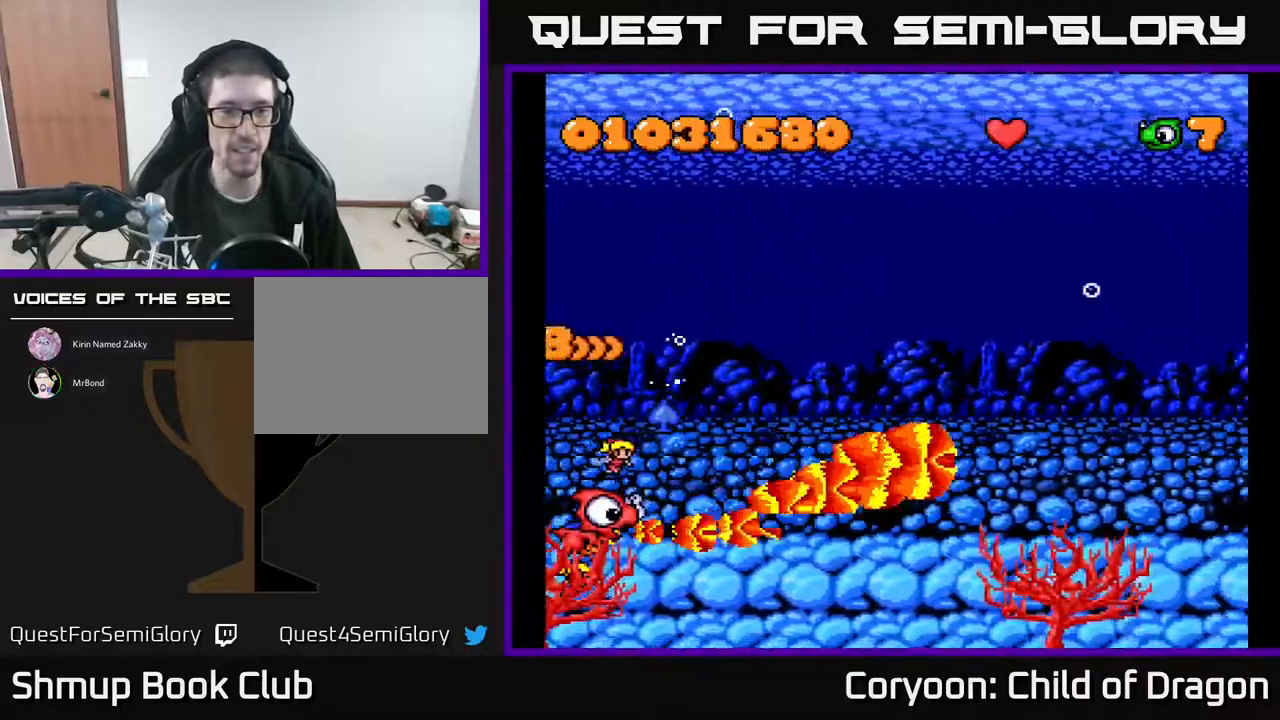
{"buttons": ["A", "DPAD_DOWN", "DPAD_RIGHT"], "events": [[34, "DPAD_UP", "down"], [84, "DPAD_UP", "up"], [117, "DPAD_DOWN", "down"], [117, "DPAD_RIGHT", "down"], [200, "DPAD_DOWN", "up"], [384, "DPAD_DOWN", "down"]]}
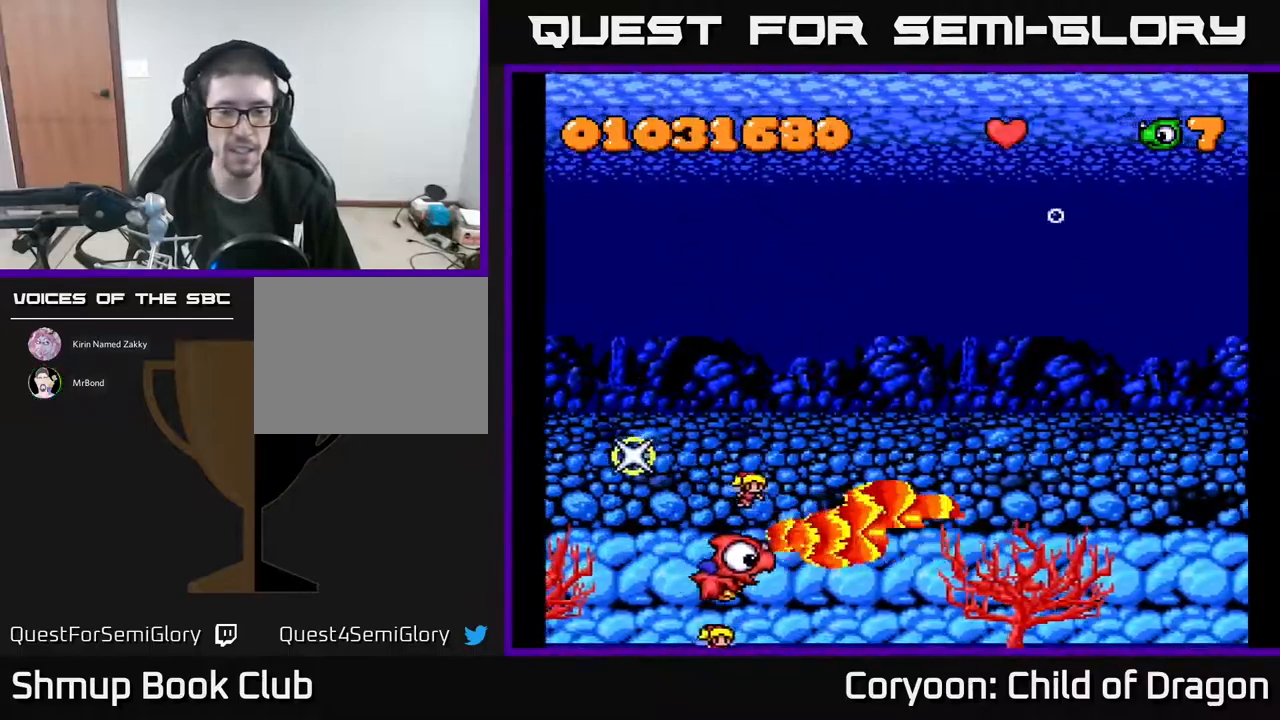
{"buttons": ["A", "DPAD_UP"], "events": [[17, "DPAD_DOWN", "up"], [117, "DPAD_UP", "down"], [450, "DPAD_RIGHT", "up"]]}
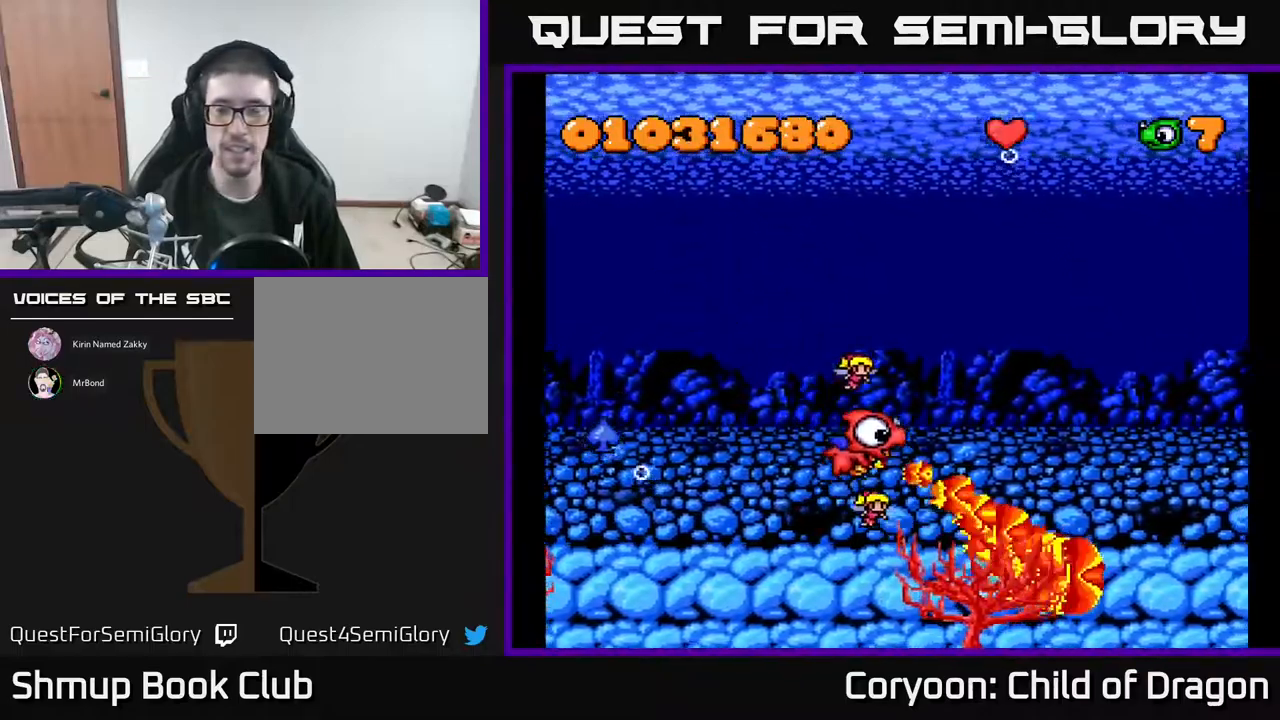
{"buttons": ["A"], "events": [[200, "DPAD_UP", "up"]]}
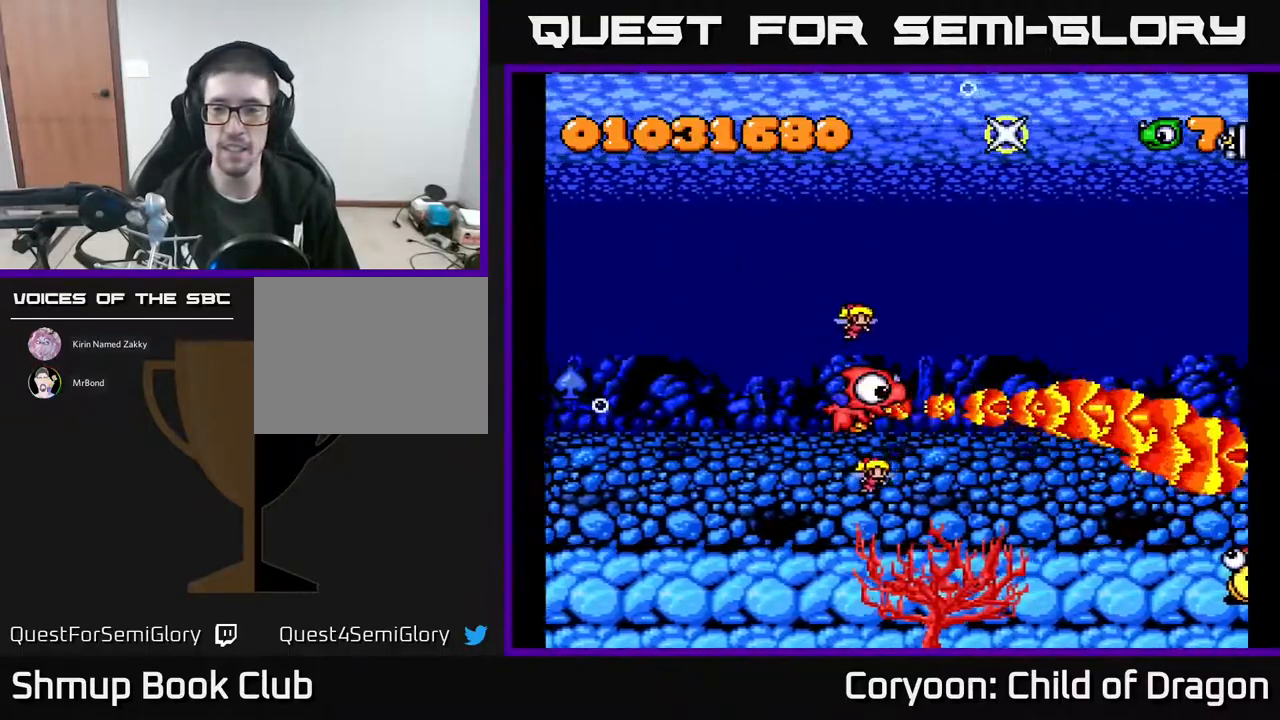
{"buttons": ["A", "DPAD_DOWN", "DPAD_RIGHT"], "events": [[200, "DPAD_DOWN", "down"], [284, "DPAD_RIGHT", "down"]]}
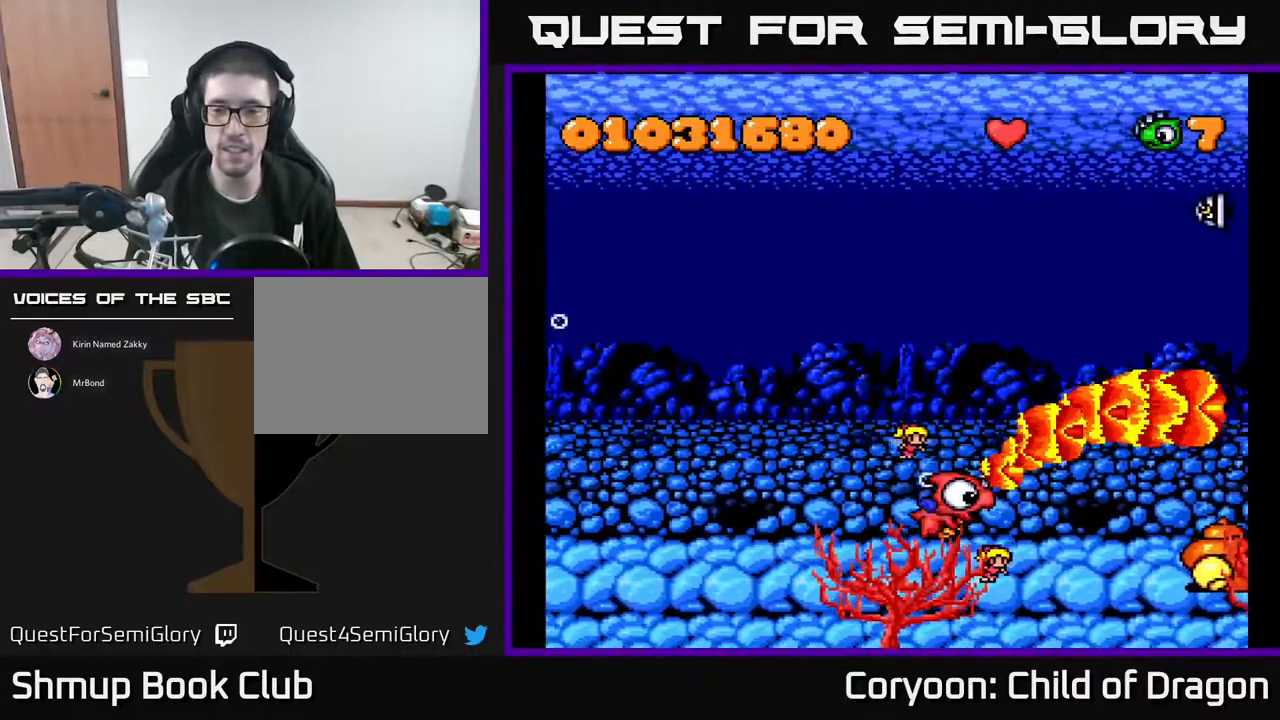
{"buttons": ["A"], "events": [[250, "DPAD_DOWN", "up"], [250, "DPAD_RIGHT", "up"]]}
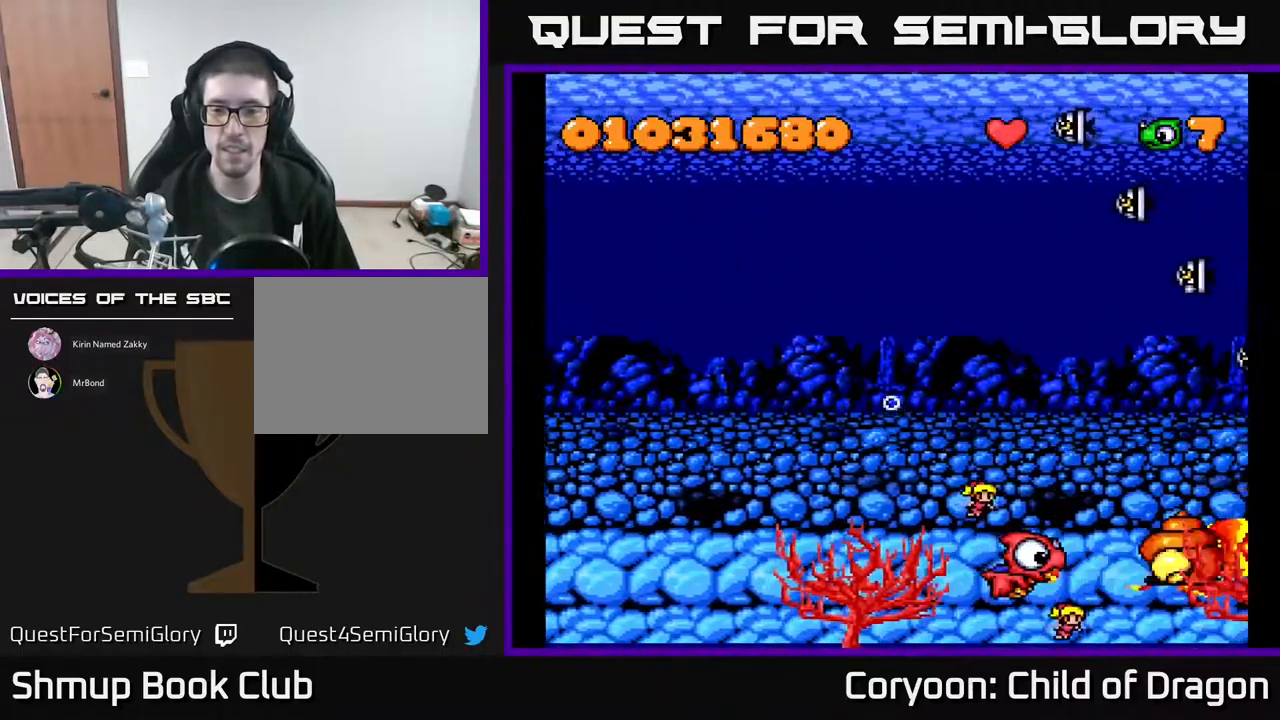
{"buttons": ["A", "DPAD_LEFT"], "events": [[83, "DPAD_UP", "down"], [150, "DPAD_UP", "up"], [433, "DPAD_LEFT", "down"]]}
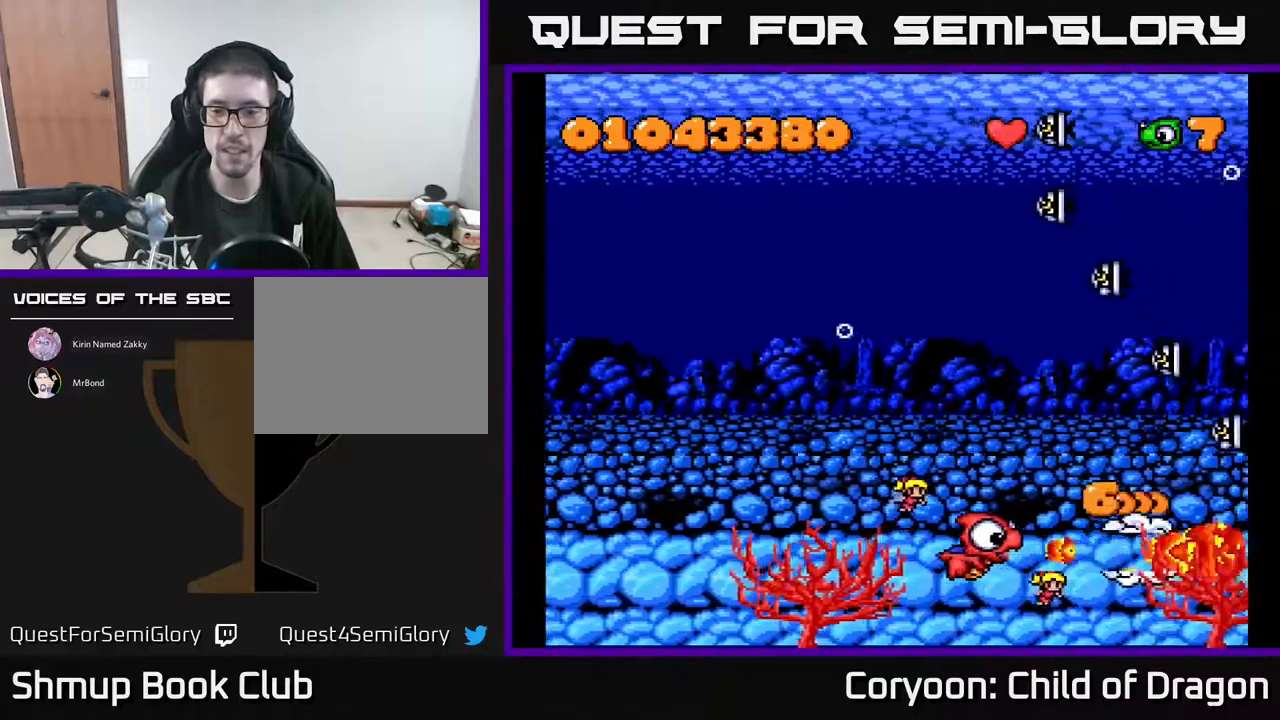
{"buttons": ["A", "DPAD_UP", "DPAD_LEFT"], "events": [[67, "DPAD_LEFT", "up"], [67, "DPAD_UP", "down"], [84, "DPAD_RIGHT", "down"], [200, "DPAD_RIGHT", "up"], [400, "DPAD_LEFT", "down"]]}
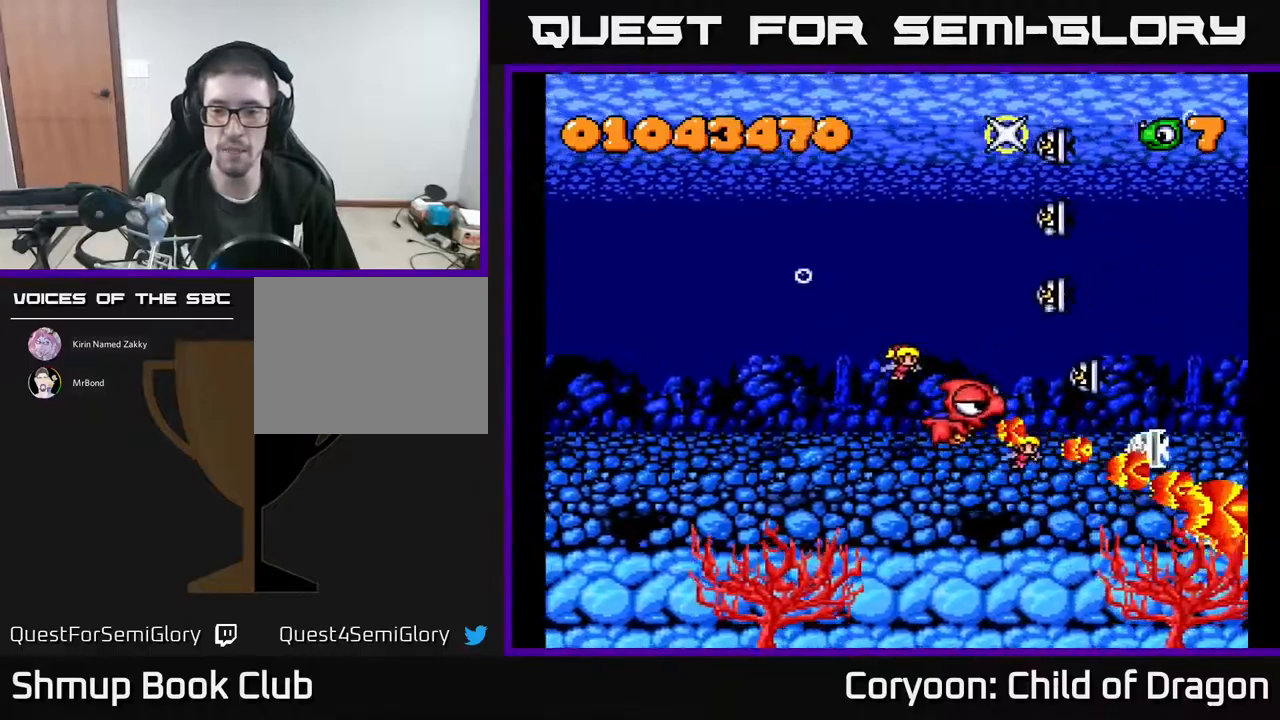
{"buttons": ["A", "DPAD_UP"], "events": [[250, "DPAD_LEFT", "up"]]}
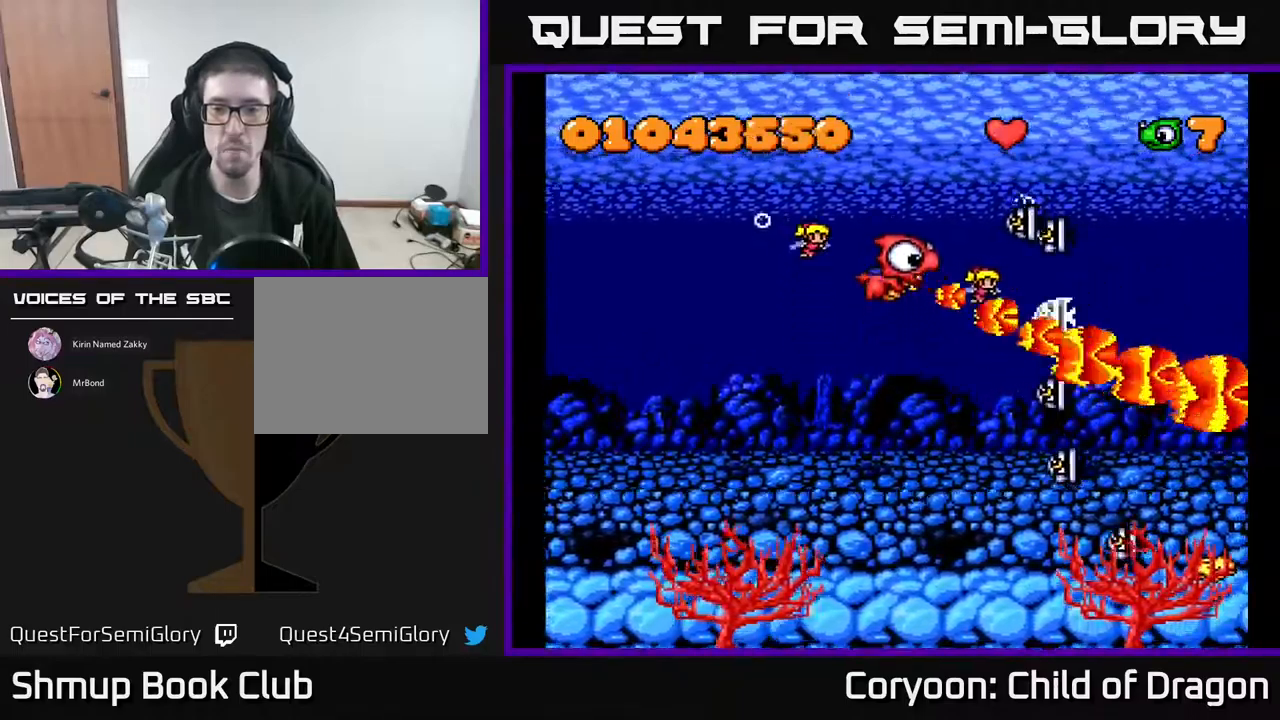
{"buttons": ["A", "DPAD_DOWN"], "events": [[167, "DPAD_LEFT", "down"], [167, "DPAD_UP", "up"], [184, "DPAD_DOWN", "down"], [250, "DPAD_LEFT", "up"], [400, "DPAD_LEFT", "down"], [484, "DPAD_LEFT", "up"]]}
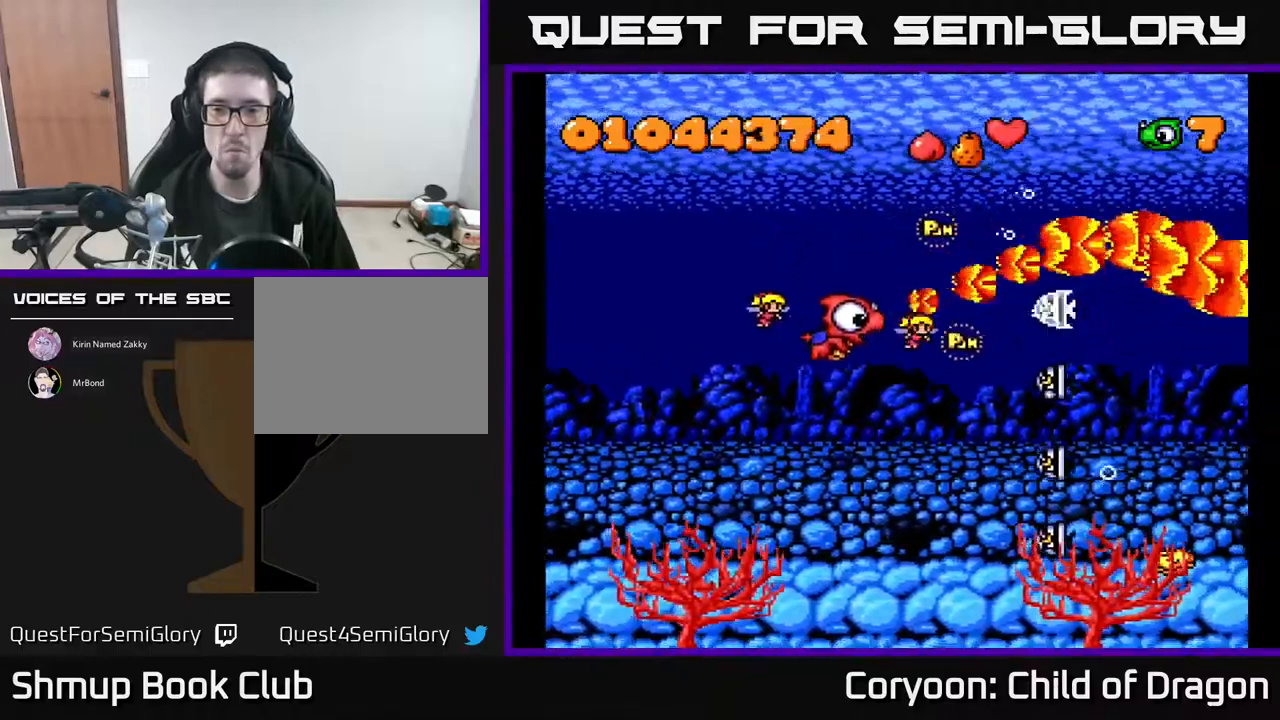
{"buttons": ["A", "DPAD_DOWN"], "events": []}
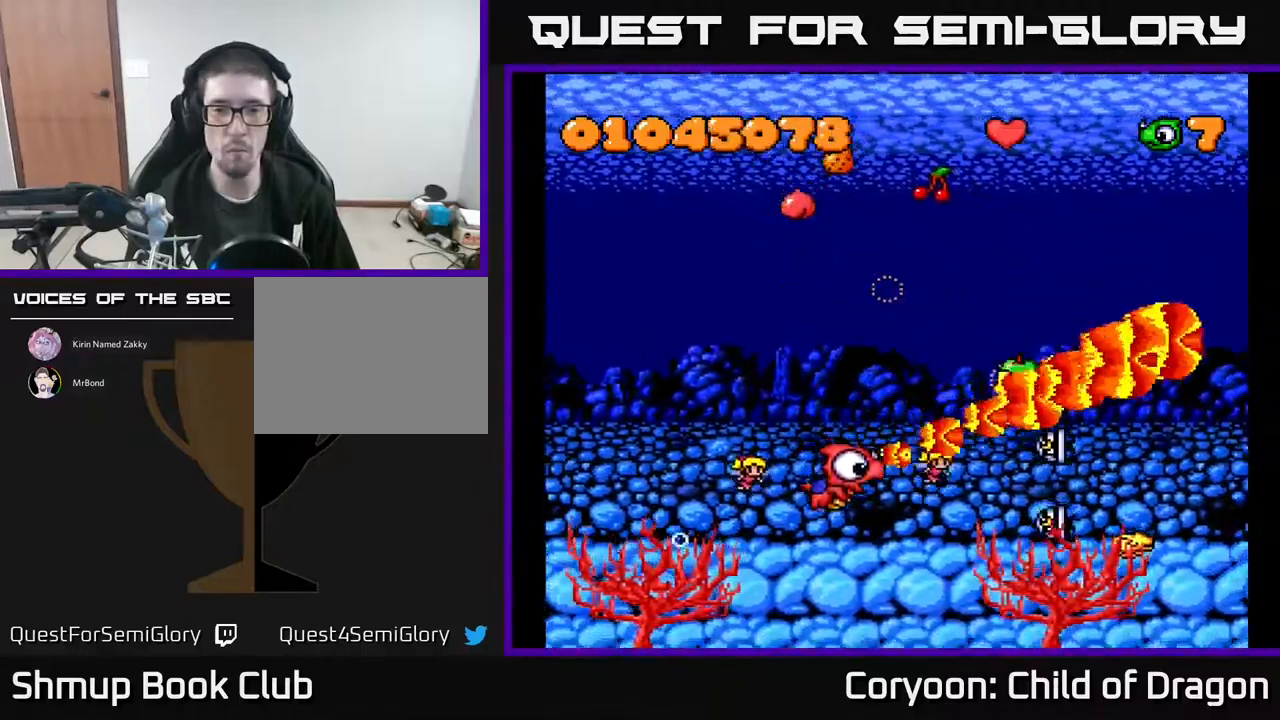
{"buttons": ["A"], "events": [[50, "DPAD_LEFT", "down"], [84, "DPAD_DOWN", "up"], [134, "DPAD_UP", "down"], [367, "DPAD_LEFT", "up"], [384, "DPAD_RIGHT", "down"], [384, "DPAD_UP", "up"], [500, "DPAD_RIGHT", "up"]]}